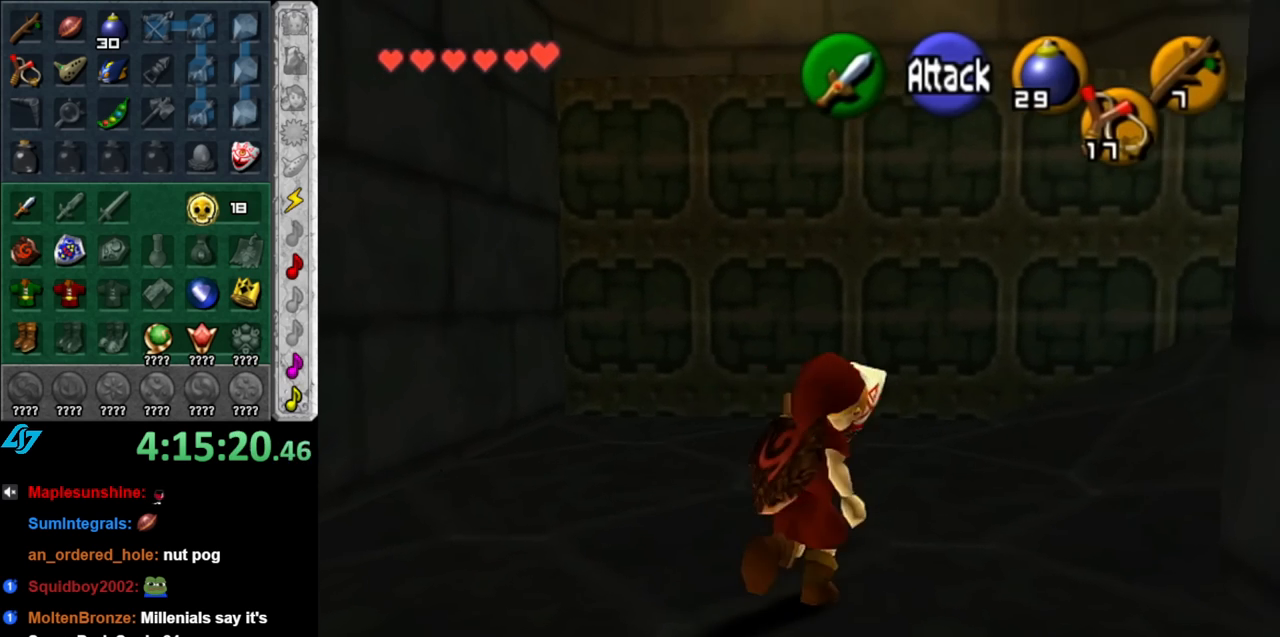
Gameplay with a controller (Nintendo layout); each line is a JSON object with the inputs held at the frame after it. "events" lists button and stick changes between this image and that frame as [ms after this image, input, new state], when the widget could be followed in between. Not read: L3 R3.
{"buttons": ["L1"], "left_stick": "up", "right_stick": "center", "events": [[33, "left_stick", "center"], [117, "left_stick", "left"], [250, "left_stick", "up-left"], [400, "left_stick", "up"]]}
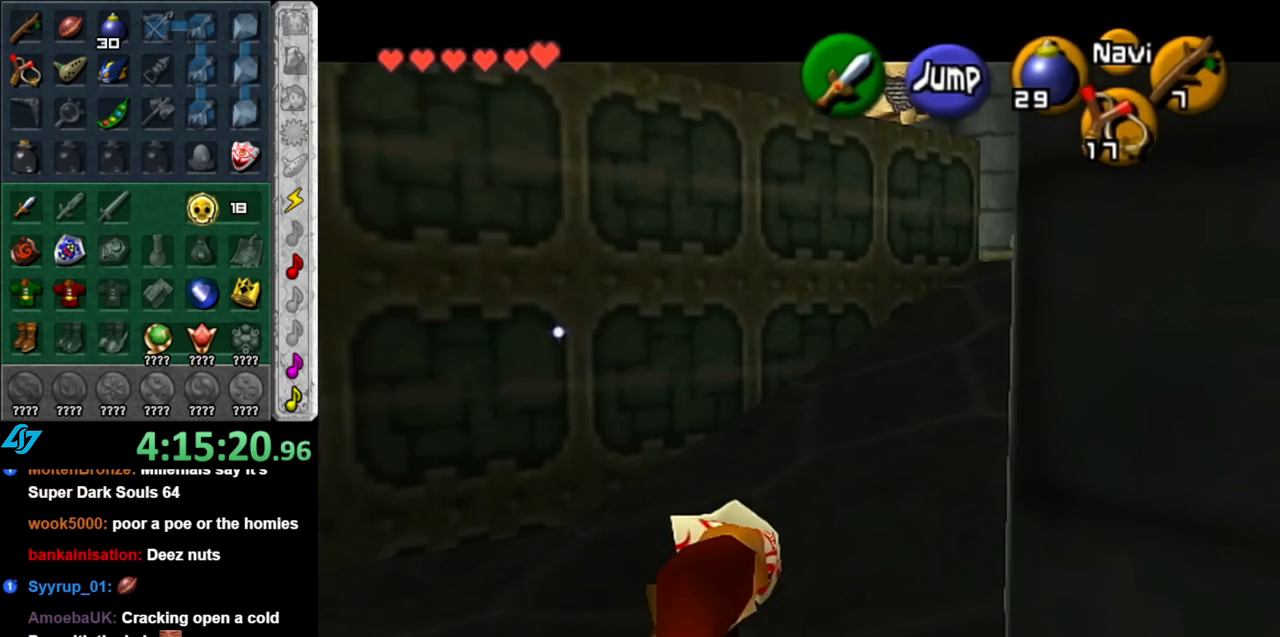
{"buttons": [], "left_stick": "center", "right_stick": "center", "events": [[33, "L1", "up"], [400, "Z", "down"], [400, "left_stick", "center"], [500, "Z", "up"]]}
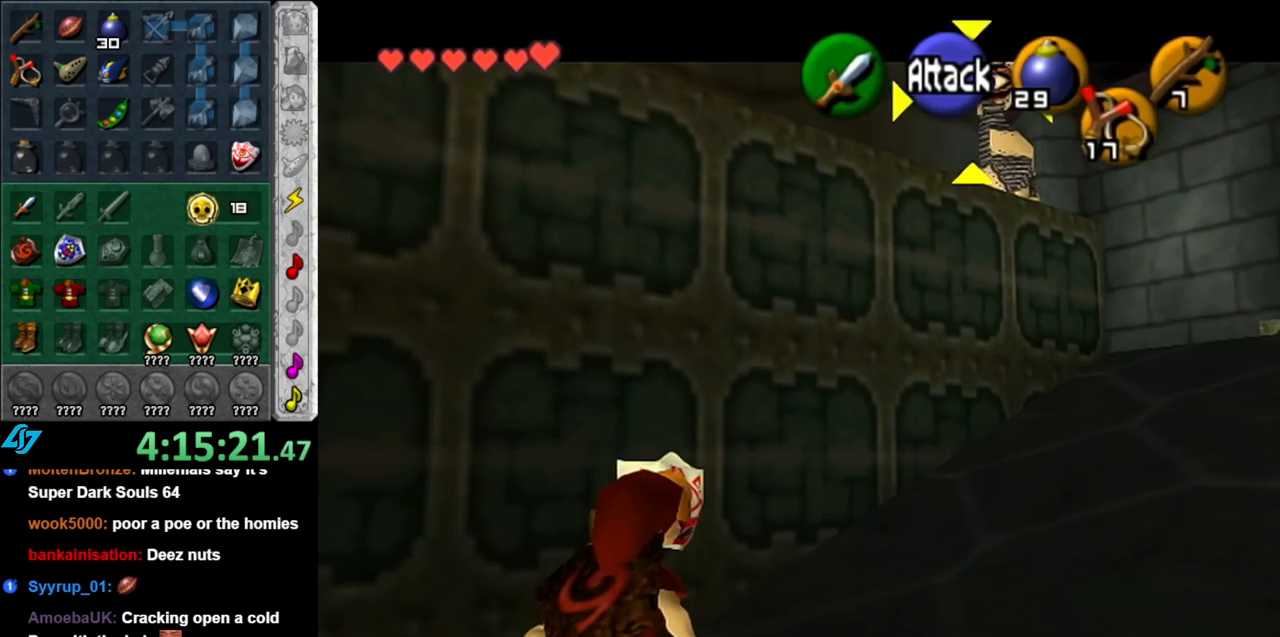
{"buttons": [], "left_stick": "down-right", "right_stick": "center", "events": [[367, "left_stick", "down-right"]]}
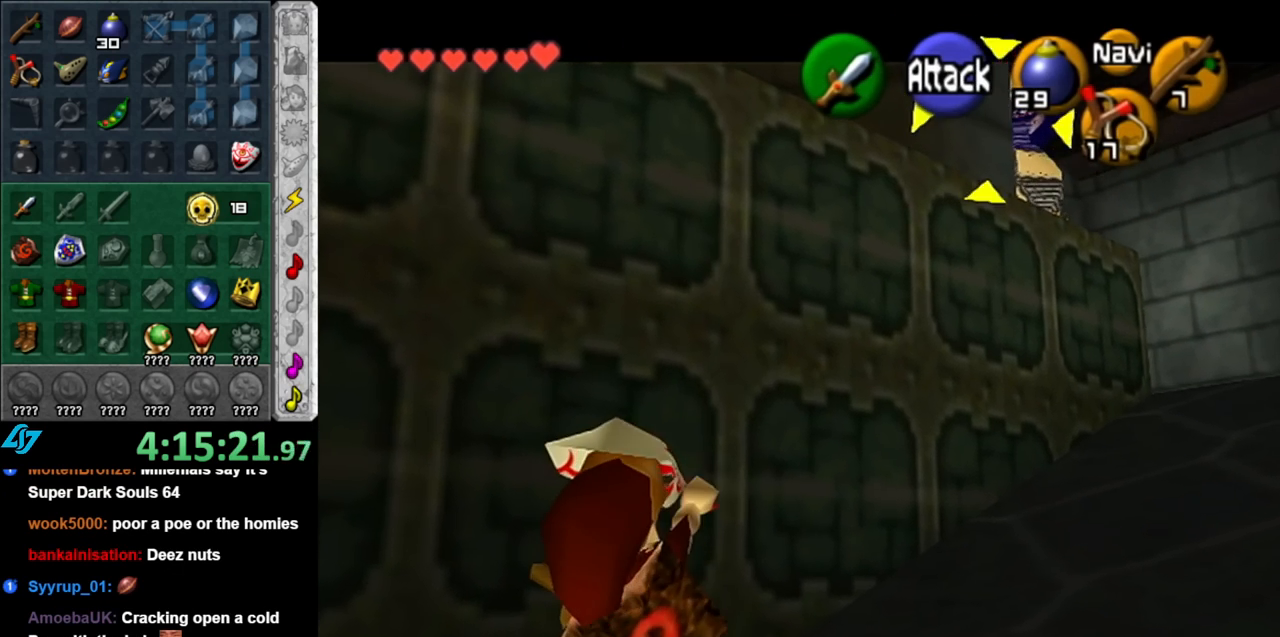
{"buttons": [], "left_stick": "down-right", "right_stick": "center", "events": []}
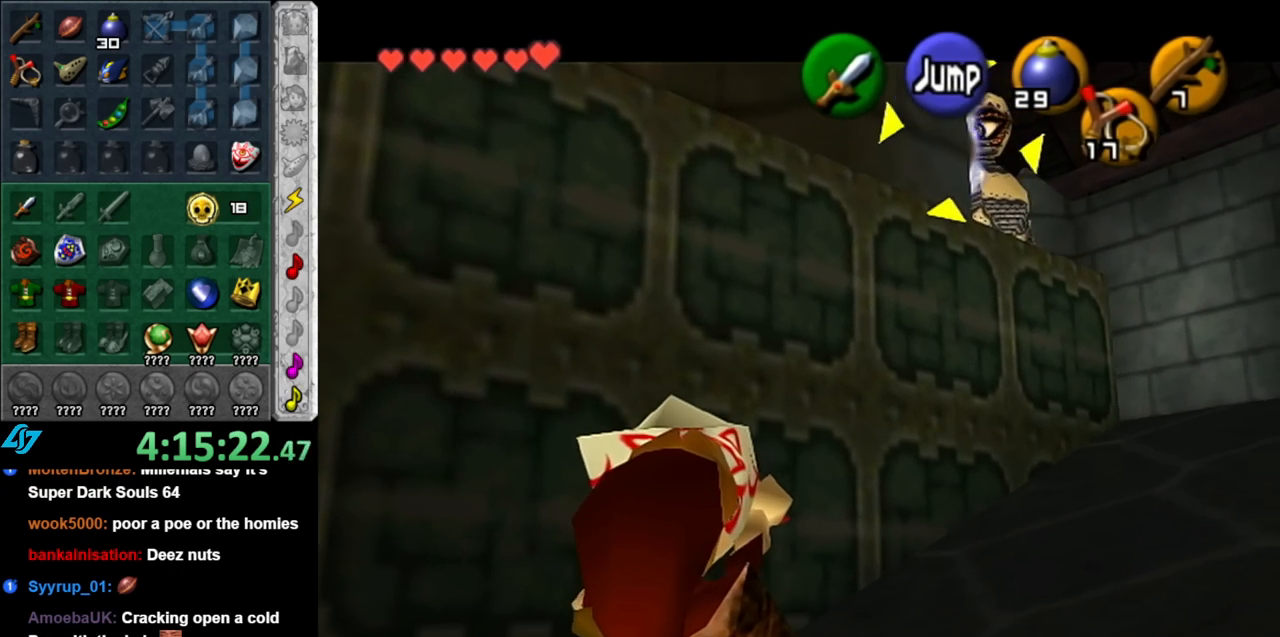
{"buttons": ["Z"], "left_stick": "up-right", "right_stick": "center", "events": [[33, "left_stick", "center"], [250, "left_stick", "up-right"], [417, "Z", "down"]]}
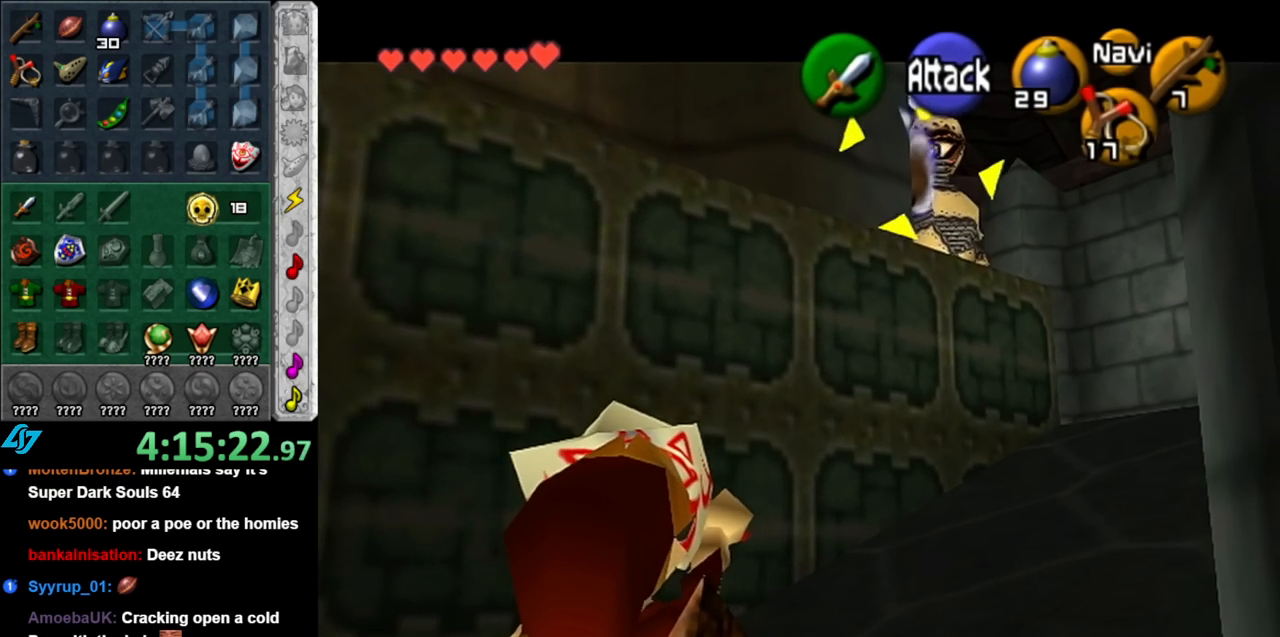
{"buttons": [], "left_stick": "up-right", "right_stick": "center", "events": [[50, "Z", "up"]]}
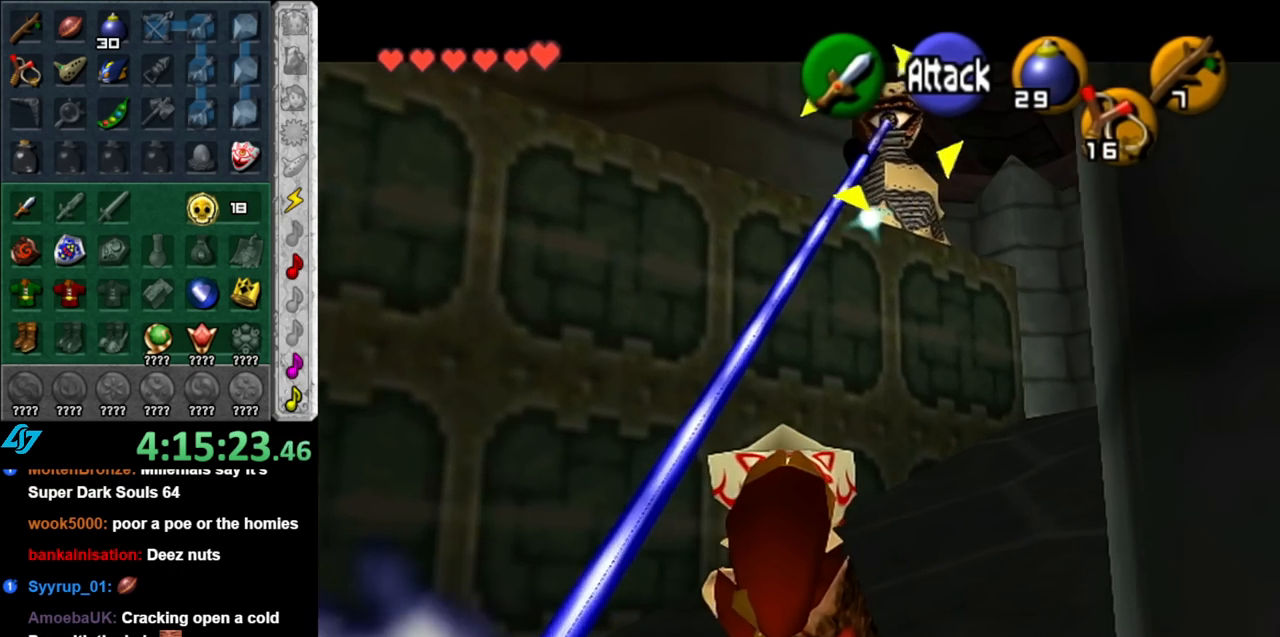
{"buttons": [], "left_stick": "up-right", "right_stick": "center", "events": []}
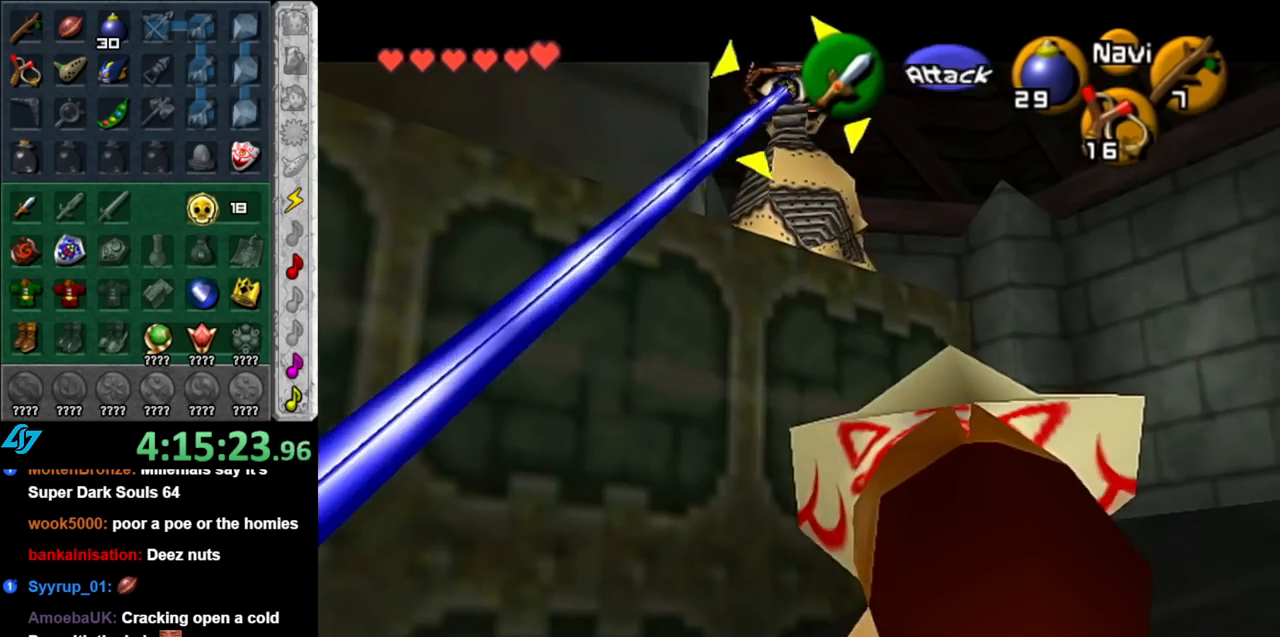
{"buttons": [], "left_stick": "up-right", "right_stick": "center", "events": [[283, "Y", "down"], [383, "Y", "up"]]}
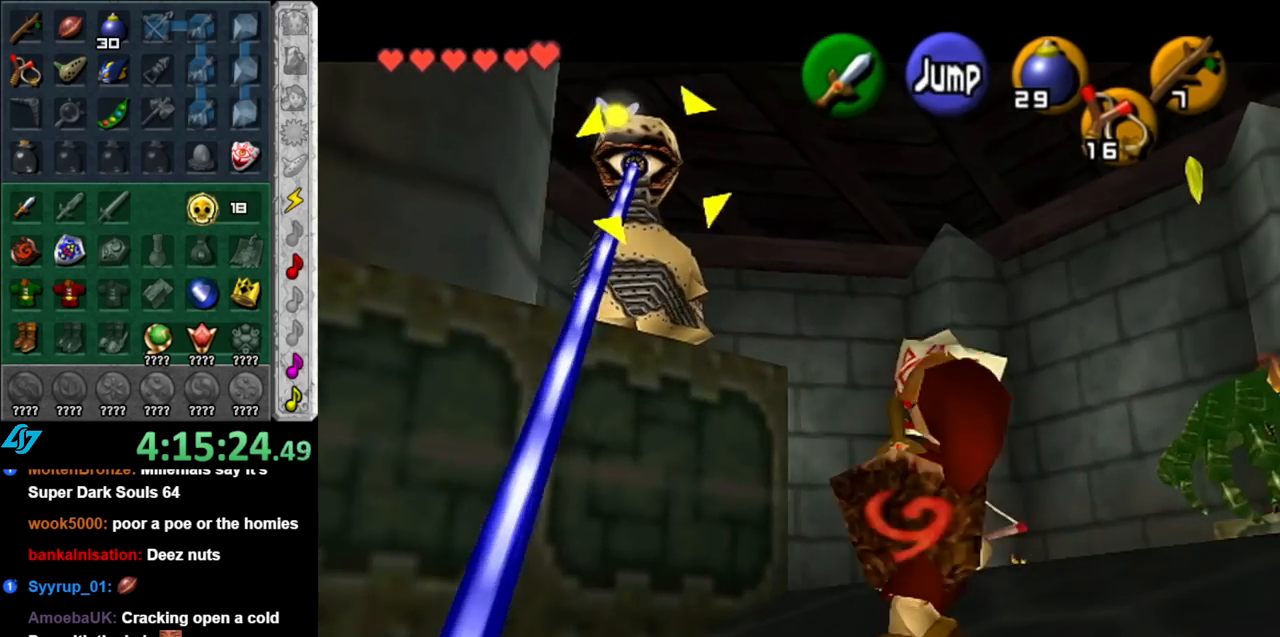
{"buttons": [], "left_stick": "up-right", "right_stick": "center", "events": [[33, "left_stick", "right"], [117, "Y", "down"], [283, "L1", "down"], [283, "Y", "up"], [350, "left_stick", "up-right"], [500, "L1", "up"]]}
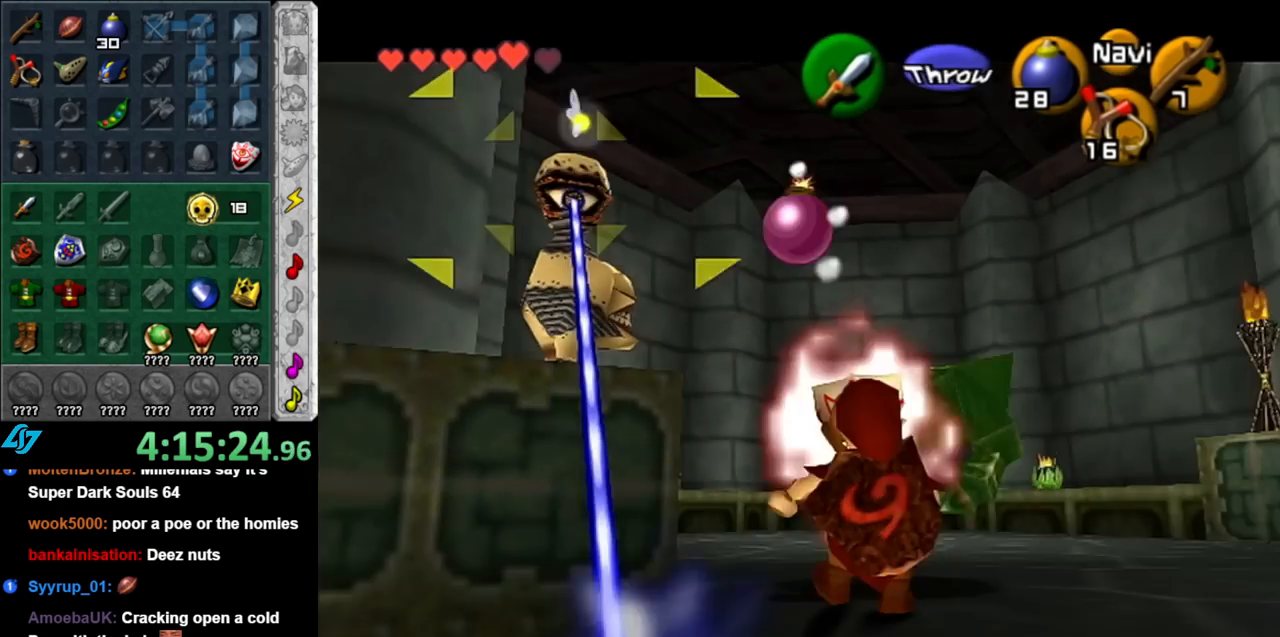
{"buttons": [], "left_stick": "up-right", "right_stick": "center", "events": []}
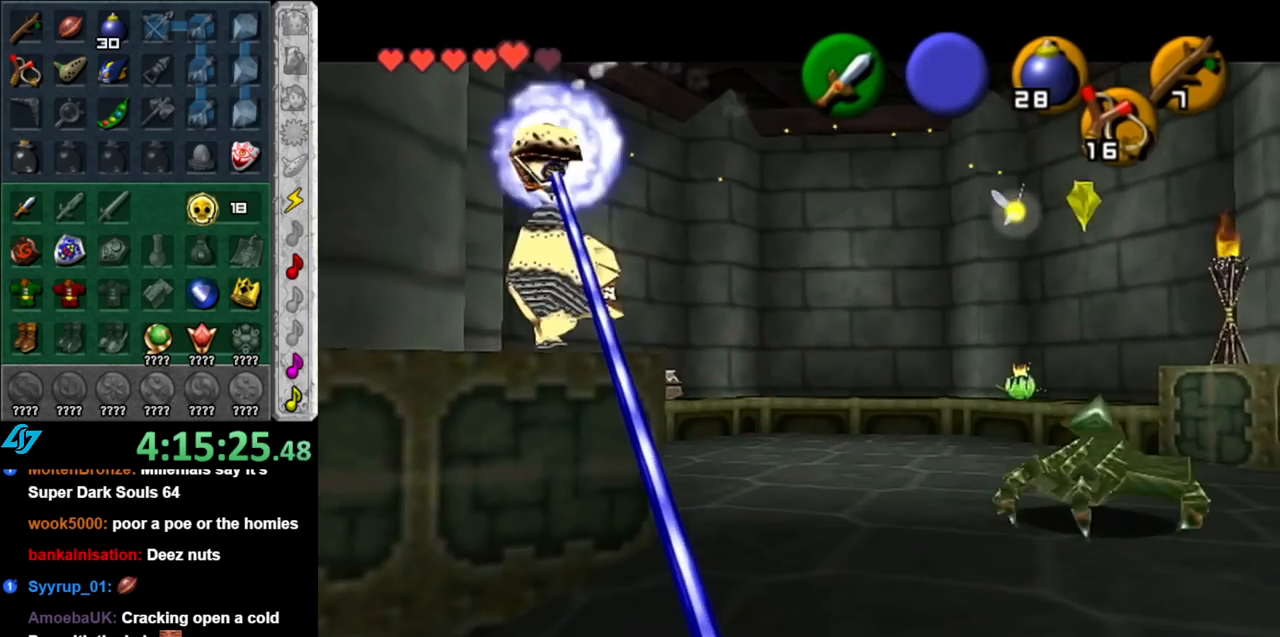
{"buttons": [], "left_stick": "center", "right_stick": "center", "events": [[333, "left_stick", "center"]]}
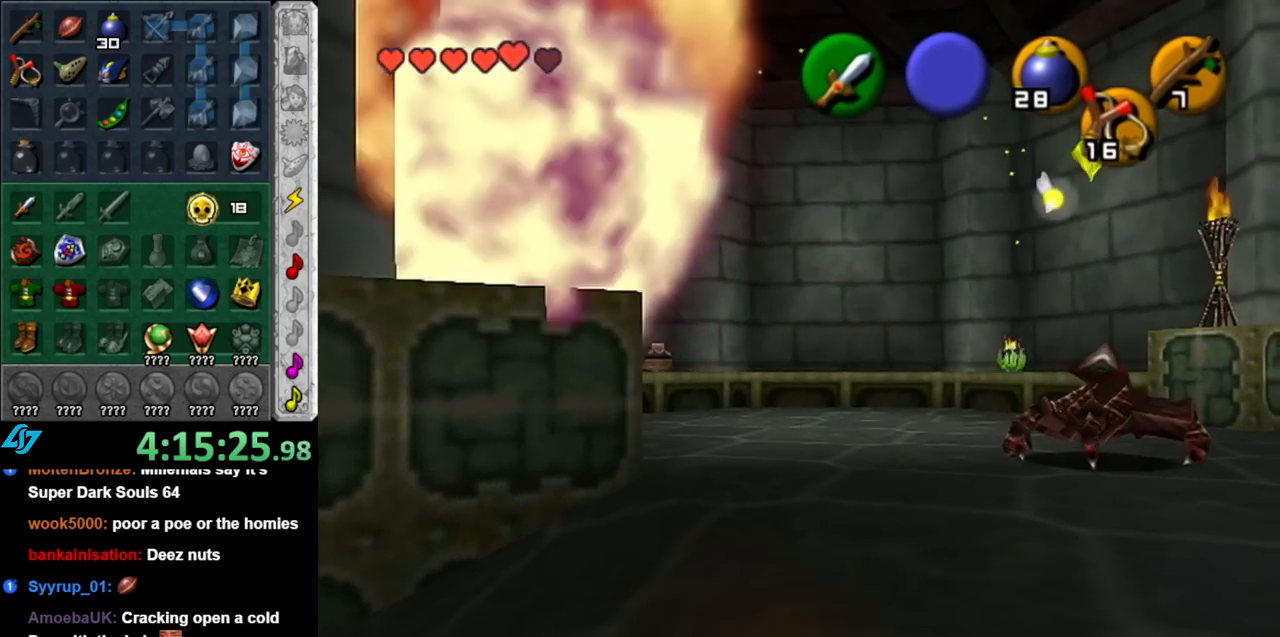
{"buttons": ["L1"], "left_stick": "up", "right_stick": "center", "events": [[67, "left_stick", "up"], [500, "L1", "down"]]}
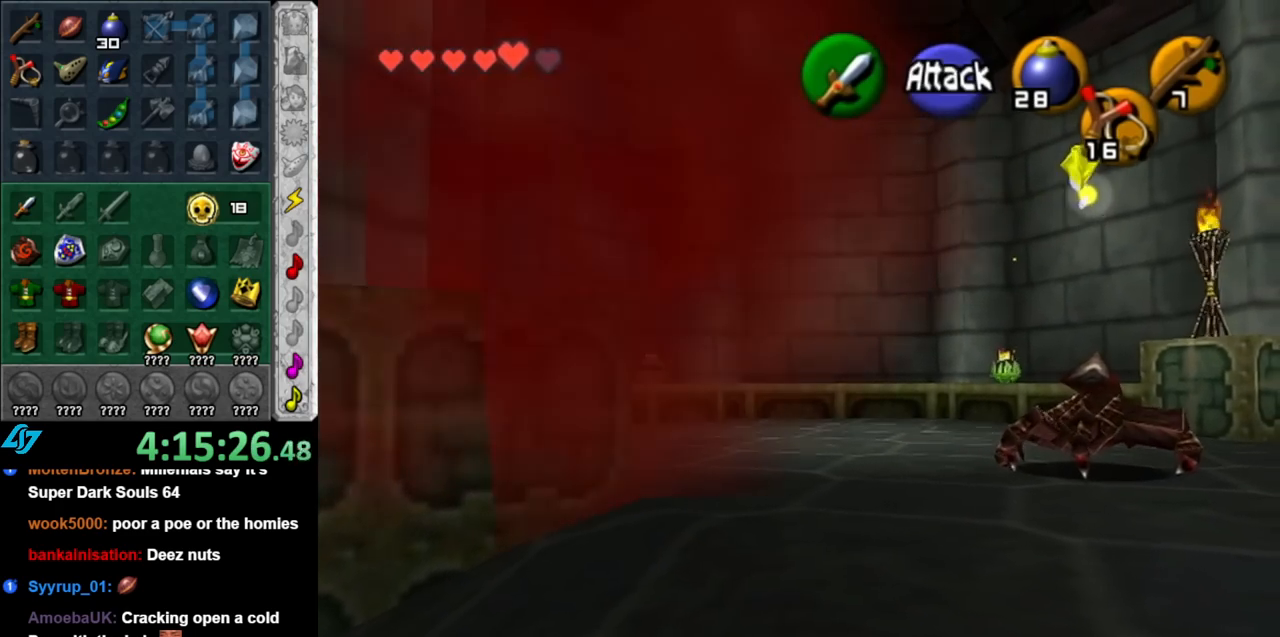
{"buttons": [], "left_stick": "up", "right_stick": "center", "events": [[217, "L1", "up"]]}
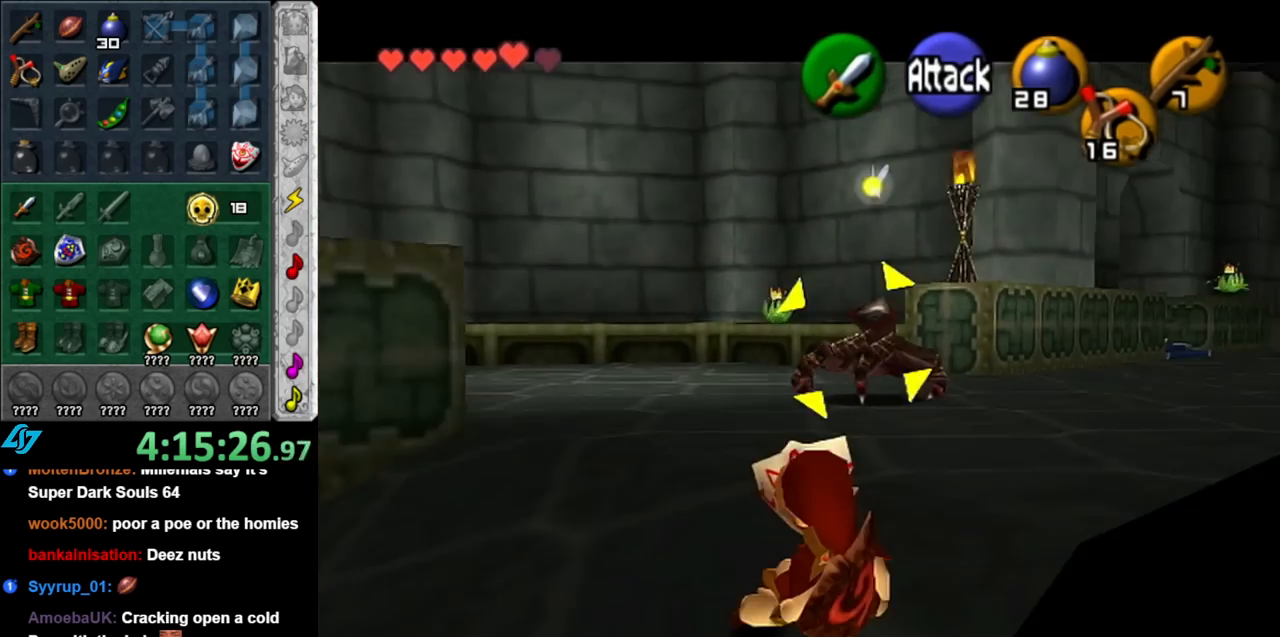
{"buttons": [], "left_stick": "up-right", "right_stick": "center", "events": [[67, "left_stick", "up-right"]]}
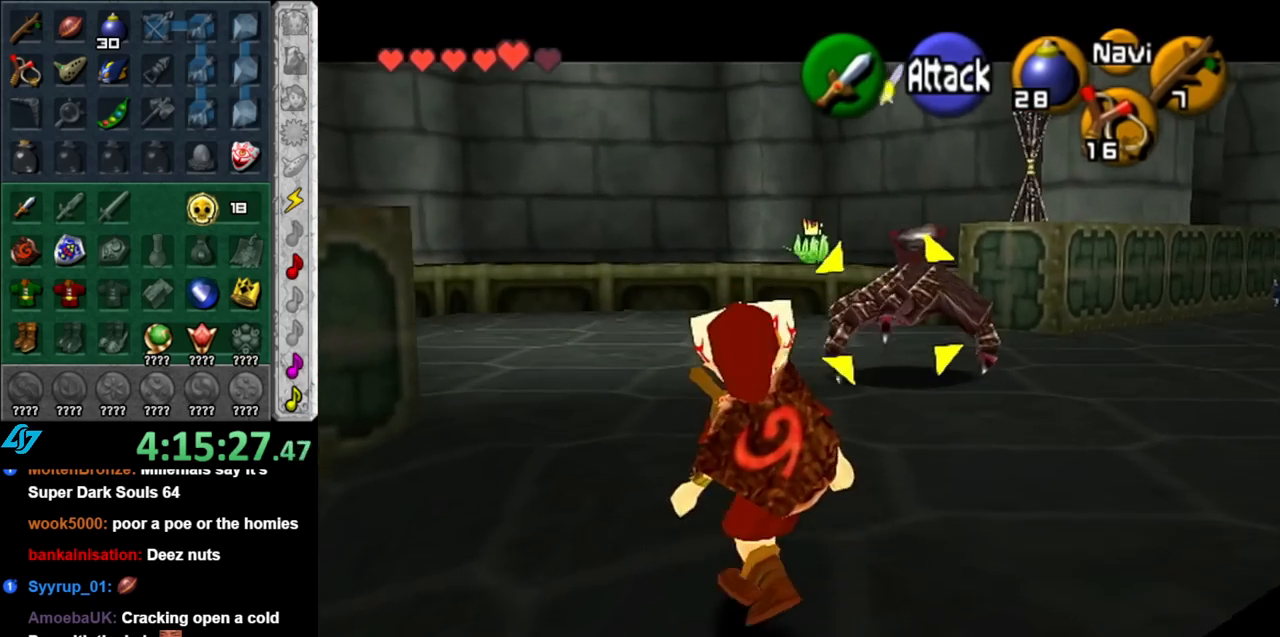
{"buttons": ["R1"], "left_stick": "up-right", "right_stick": "center", "events": [[217, "R1", "down"]]}
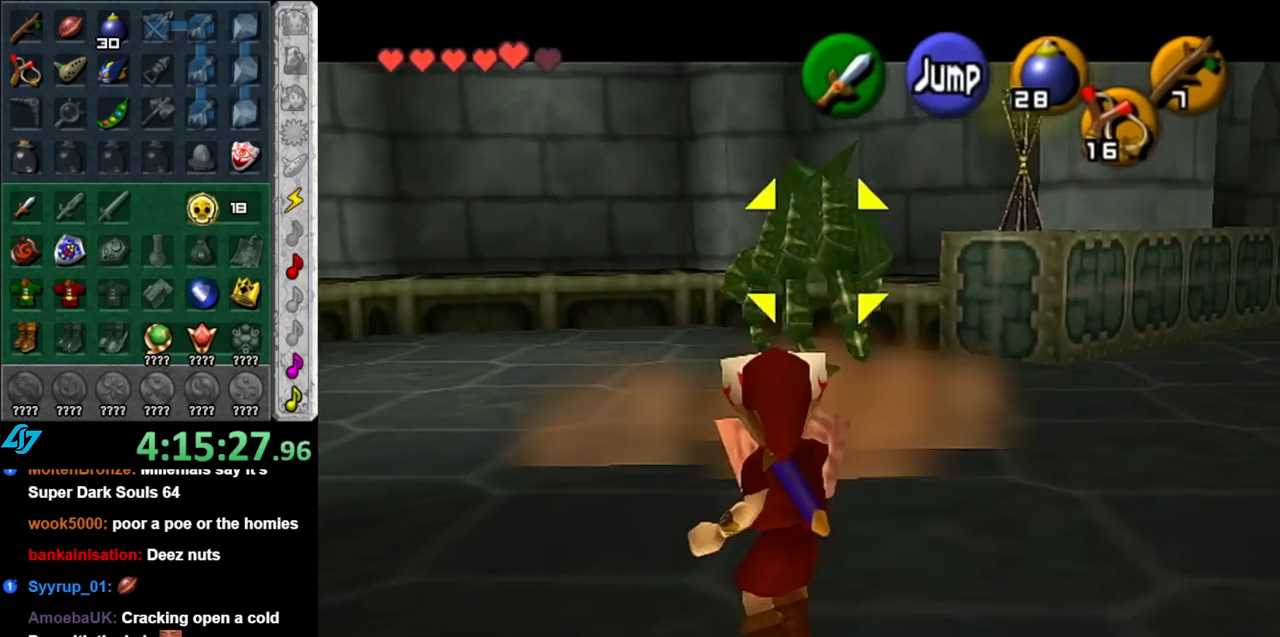
{"buttons": ["R1"], "left_stick": "up-right", "right_stick": "center", "events": []}
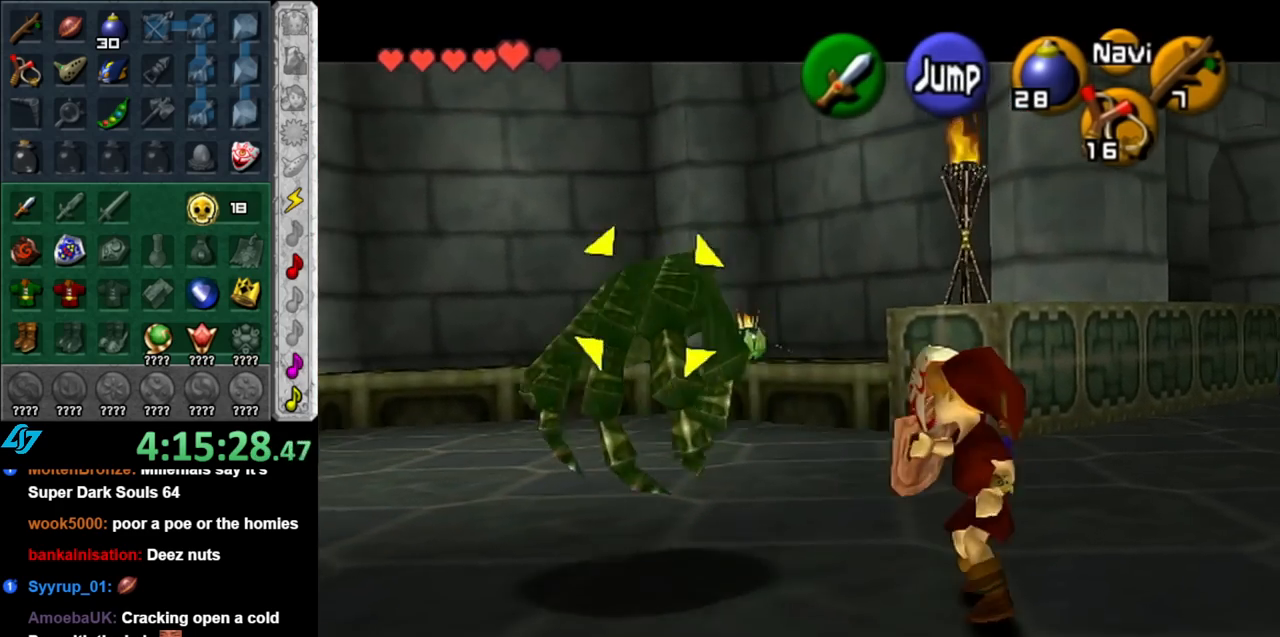
{"buttons": [], "left_stick": "up-left", "right_stick": "center", "events": [[150, "R1", "up"], [217, "left_stick", "left"], [467, "left_stick", "up-left"]]}
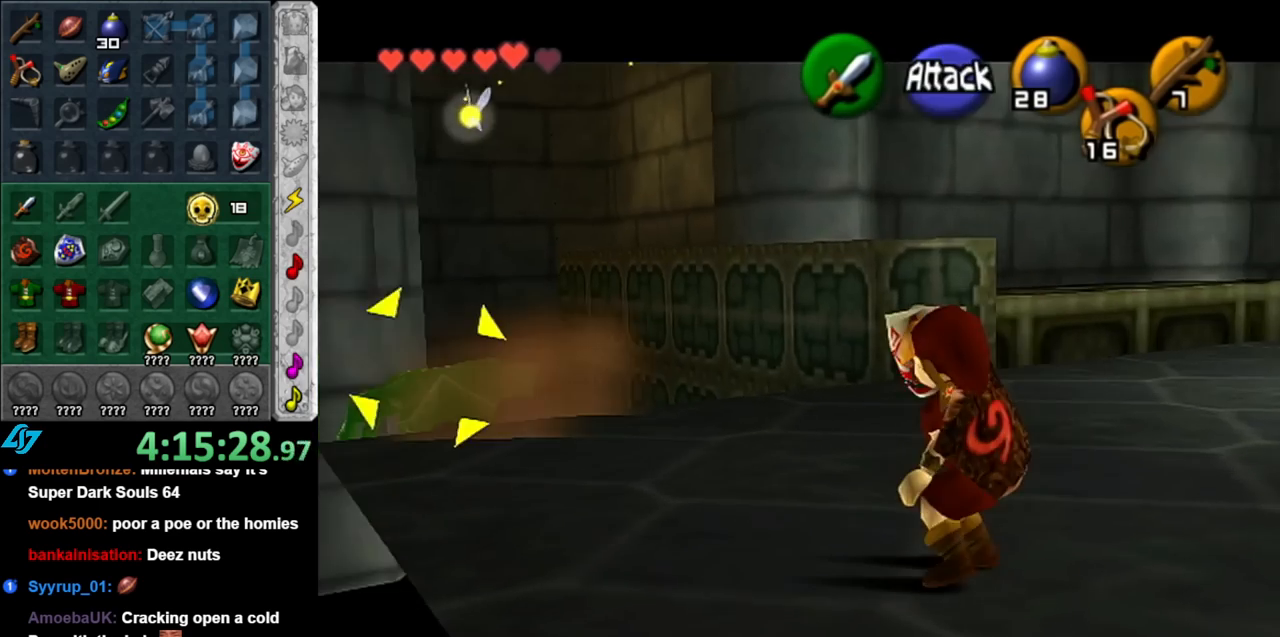
{"buttons": [], "left_stick": "up", "right_stick": "center", "events": [[217, "left_stick", "up"]]}
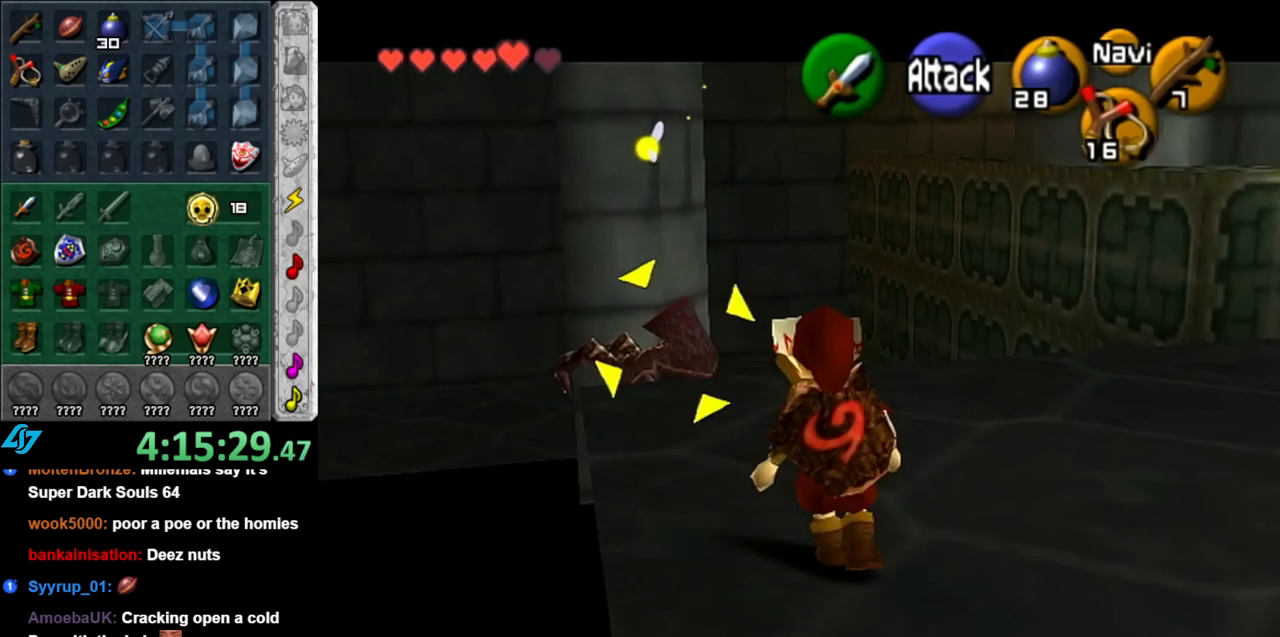
{"buttons": ["A"], "left_stick": "up", "right_stick": "center", "events": [[183, "B", "down"], [283, "B", "up"], [383, "A", "down"], [433, "A", "up"], [500, "A", "down"]]}
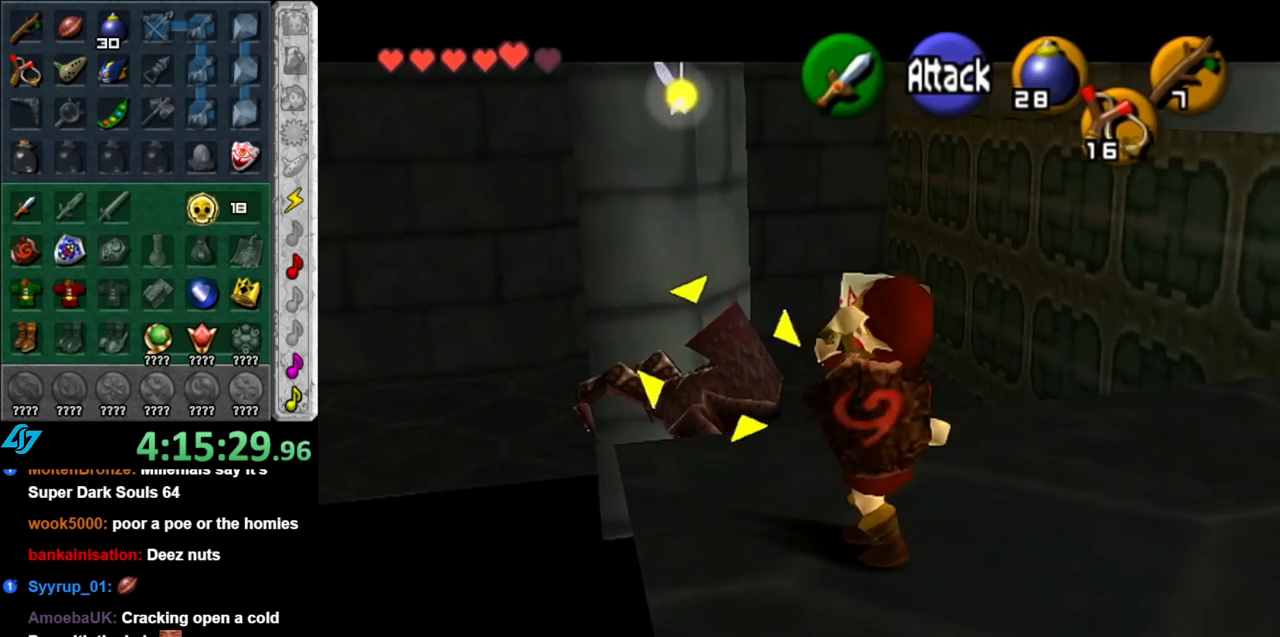
{"buttons": ["A"], "left_stick": "center", "right_stick": "center", "events": [[33, "left_stick", "center"], [67, "A", "up"], [150, "A", "down"], [217, "A", "up"], [317, "A", "down"], [367, "A", "up"], [433, "A", "down"]]}
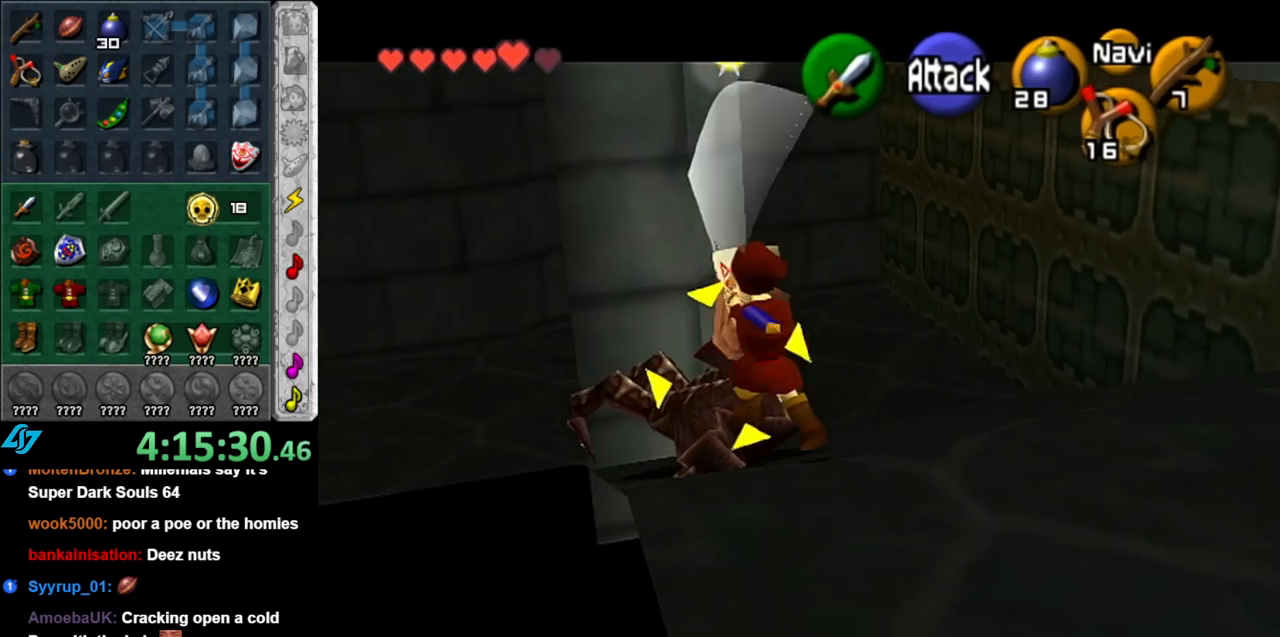
{"buttons": [], "left_stick": "center", "right_stick": "center", "events": [[33, "A", "up"]]}
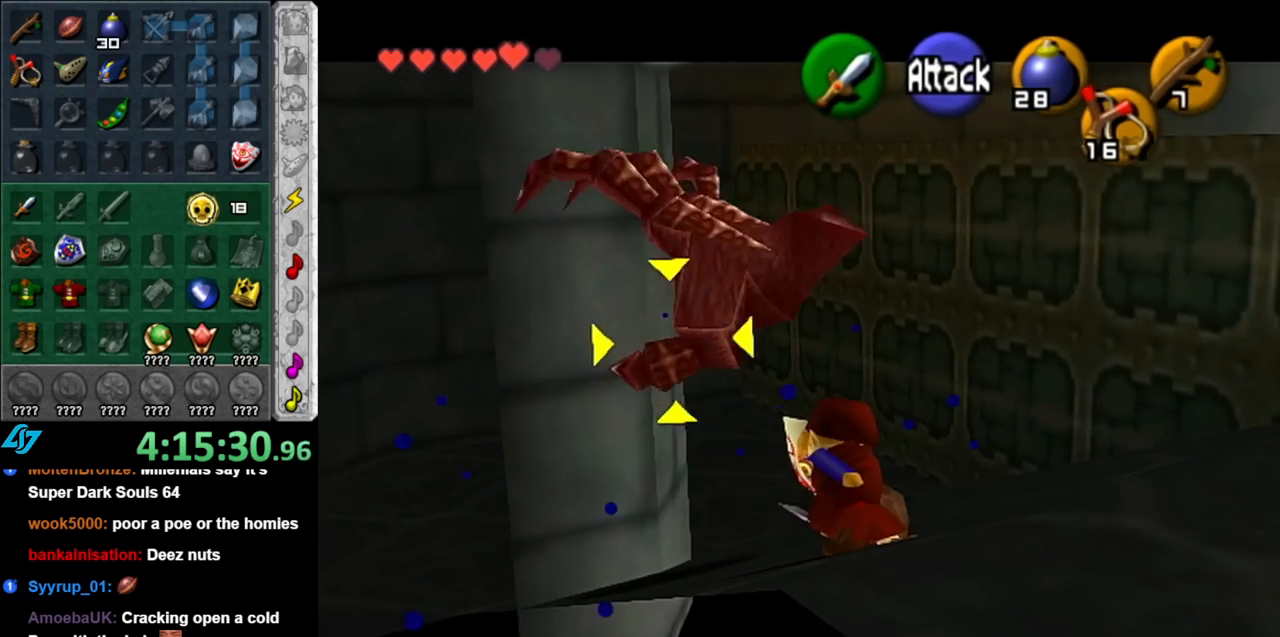
{"buttons": ["B", "R1"], "left_stick": "center", "right_stick": "center", "events": [[100, "L1", "down"], [133, "left_stick", "up"], [217, "left_stick", "up-left"], [283, "L1", "up"], [367, "R1", "down"], [433, "left_stick", "center"], [500, "B", "down"]]}
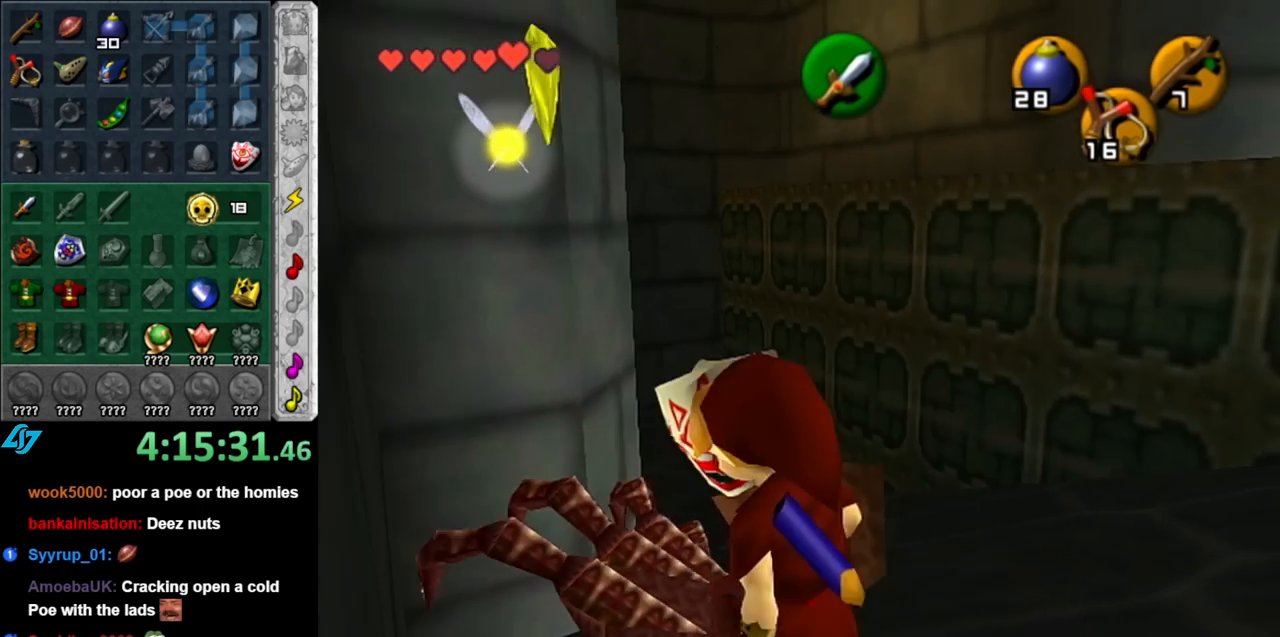
{"buttons": [], "left_stick": "center", "right_stick": "center", "events": [[117, "B", "up"], [183, "B", "down"], [317, "B", "up"], [400, "R1", "up"]]}
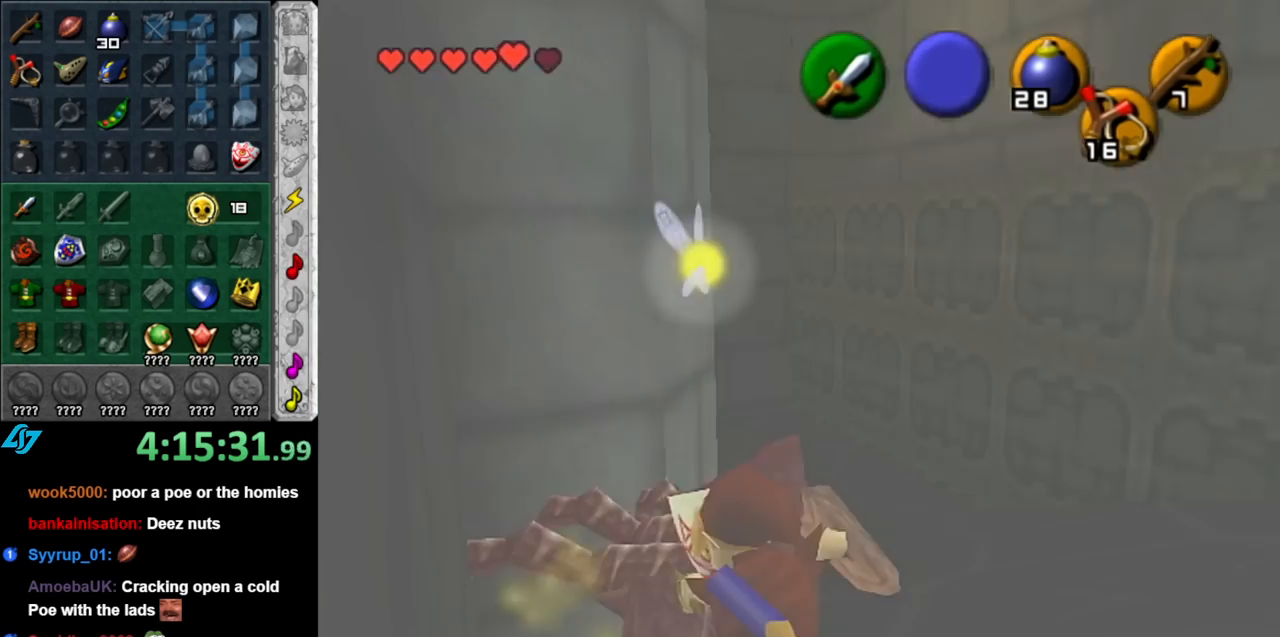
{"buttons": ["X"], "left_stick": "center", "right_stick": "center", "events": [[433, "X", "down"]]}
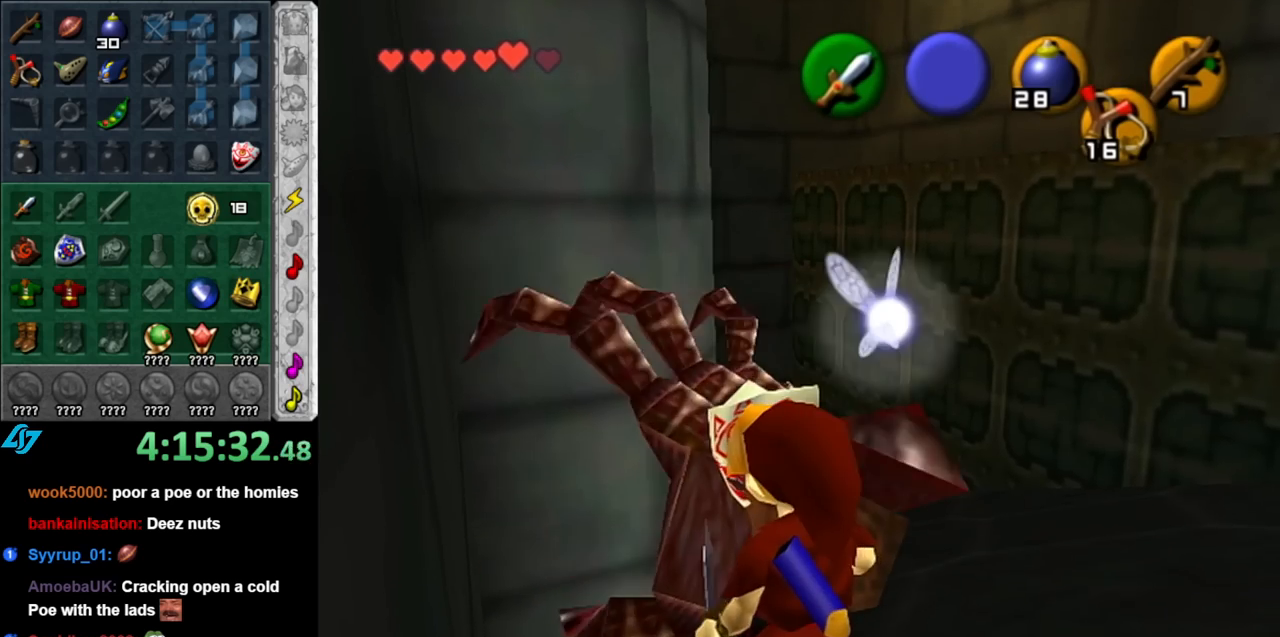
{"buttons": [], "left_stick": "center", "right_stick": "center", "events": [[33, "X", "up"], [33, "left_stick", "up-right"], [183, "left_stick", "center"], [217, "L1", "down"], [317, "A", "down"], [467, "A", "up"], [500, "L1", "up"]]}
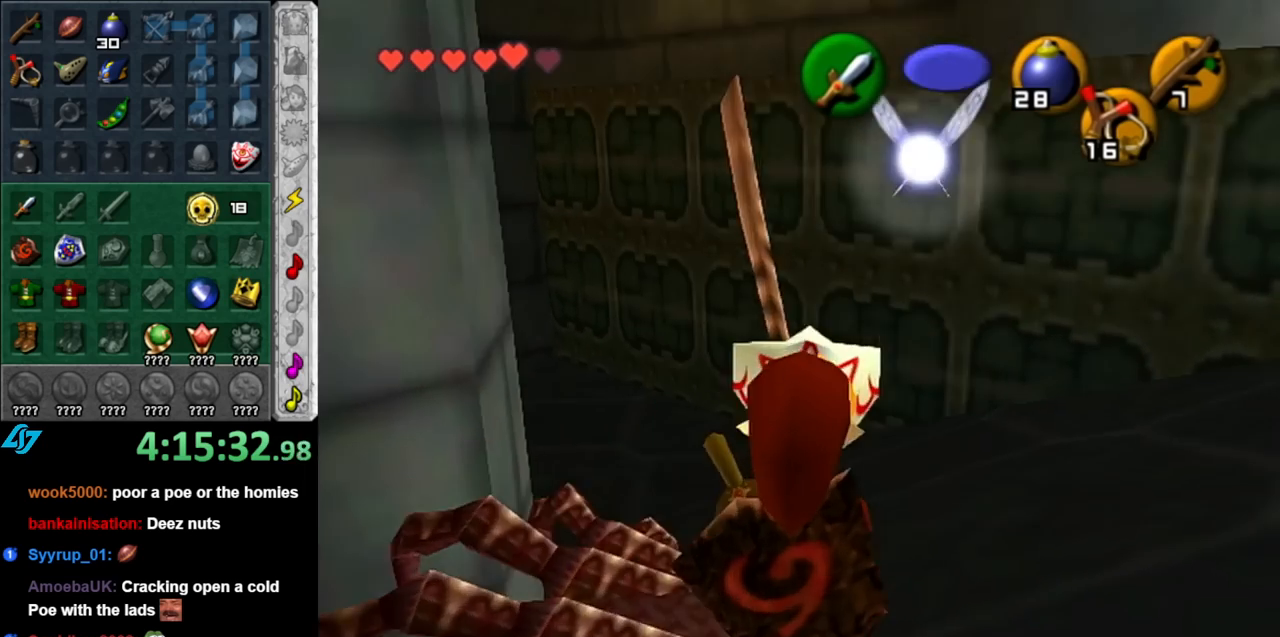
{"buttons": [], "left_stick": "center", "right_stick": "center", "events": []}
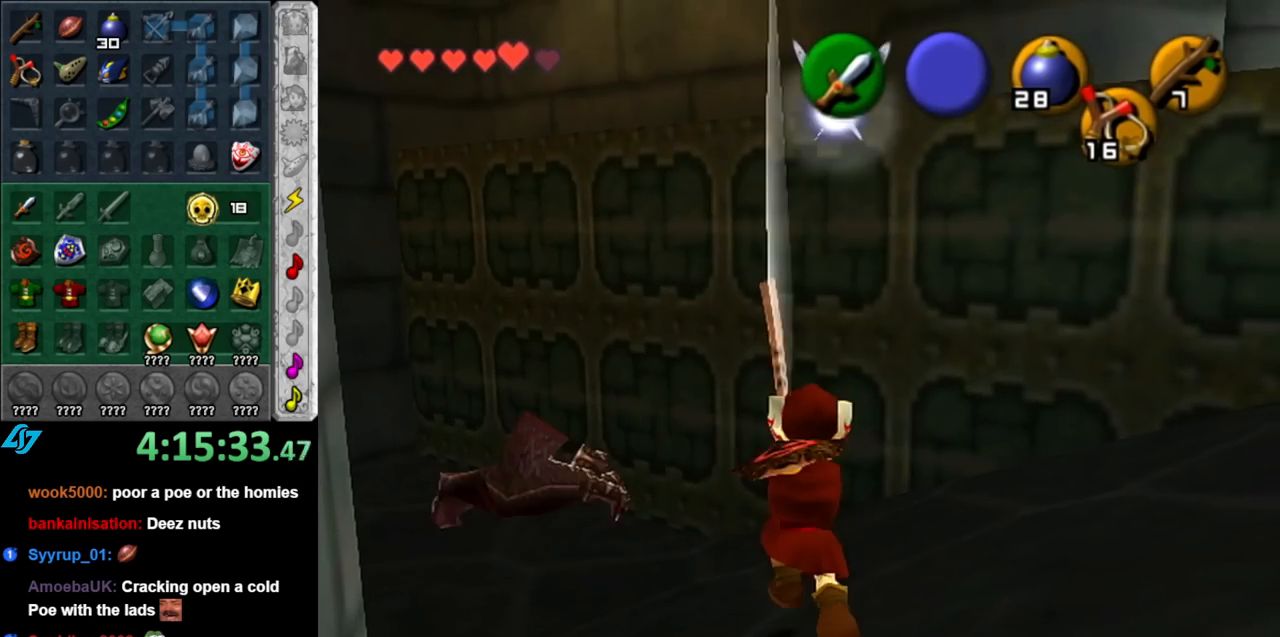
{"buttons": [], "left_stick": "down-left", "right_stick": "center", "events": [[250, "left_stick", "down"], [400, "left_stick", "down-left"]]}
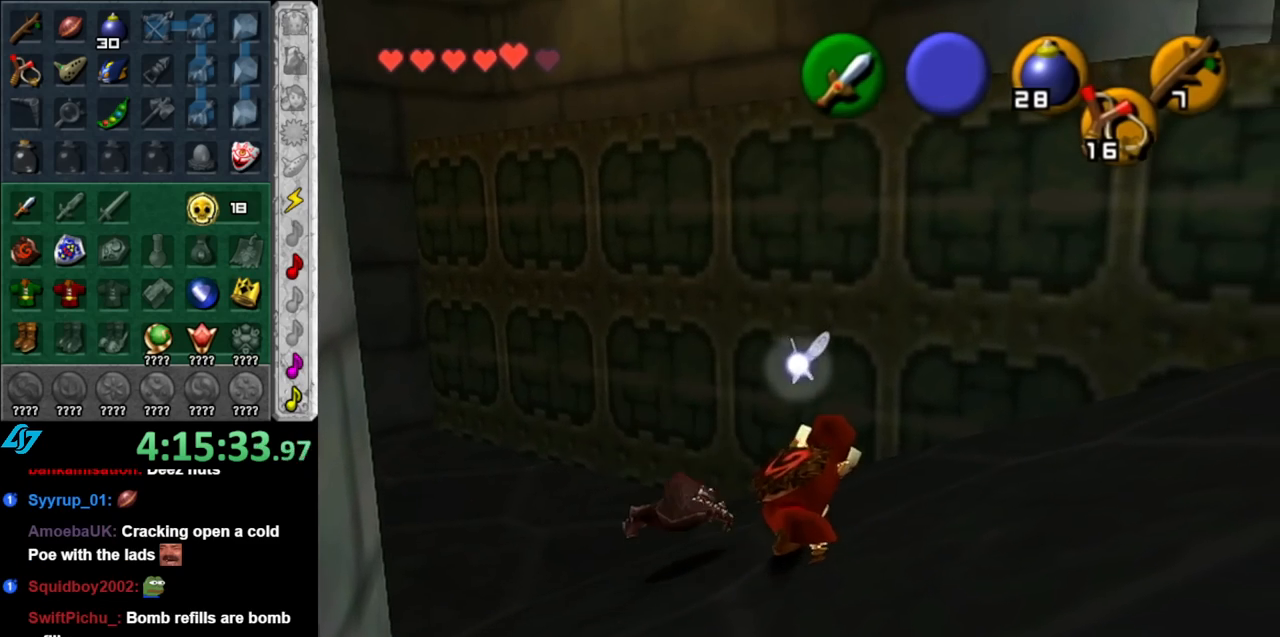
{"buttons": [], "left_stick": "up", "right_stick": "center", "events": [[33, "R1", "down"], [33, "left_stick", "center"], [150, "B", "down"], [283, "B", "up"], [367, "R1", "up"], [433, "left_stick", "up"]]}
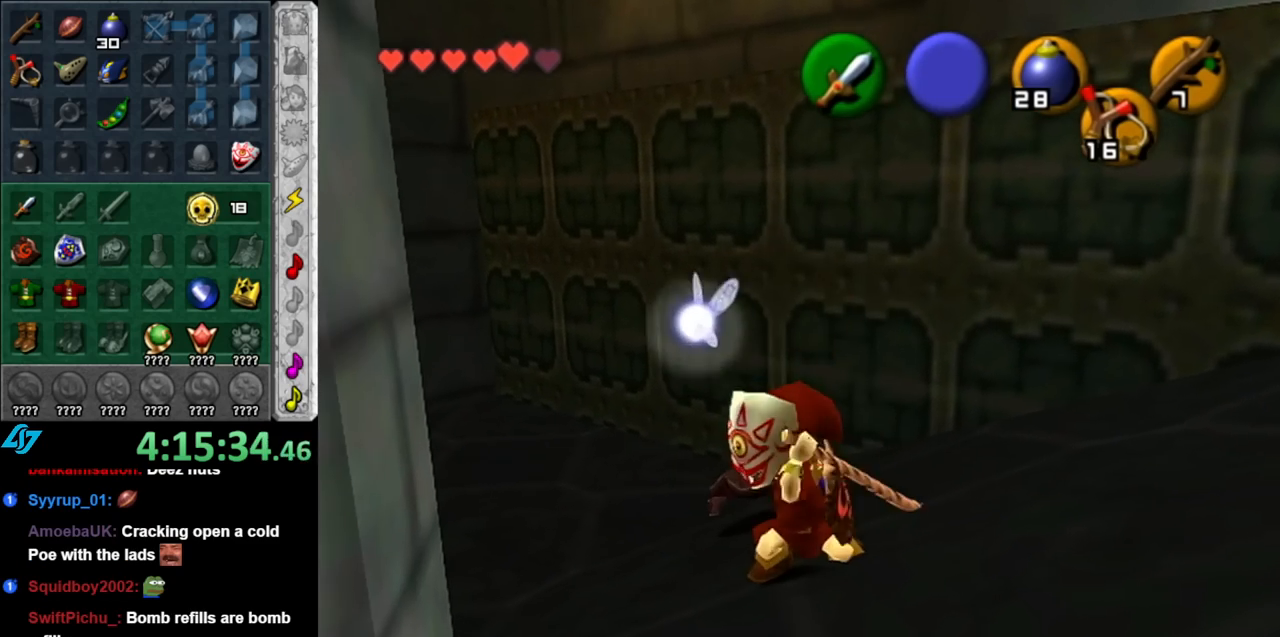
{"buttons": ["R1"], "left_stick": "center", "right_stick": "center", "events": [[250, "R1", "down"], [350, "B", "down"], [400, "left_stick", "center"], [500, "B", "up"]]}
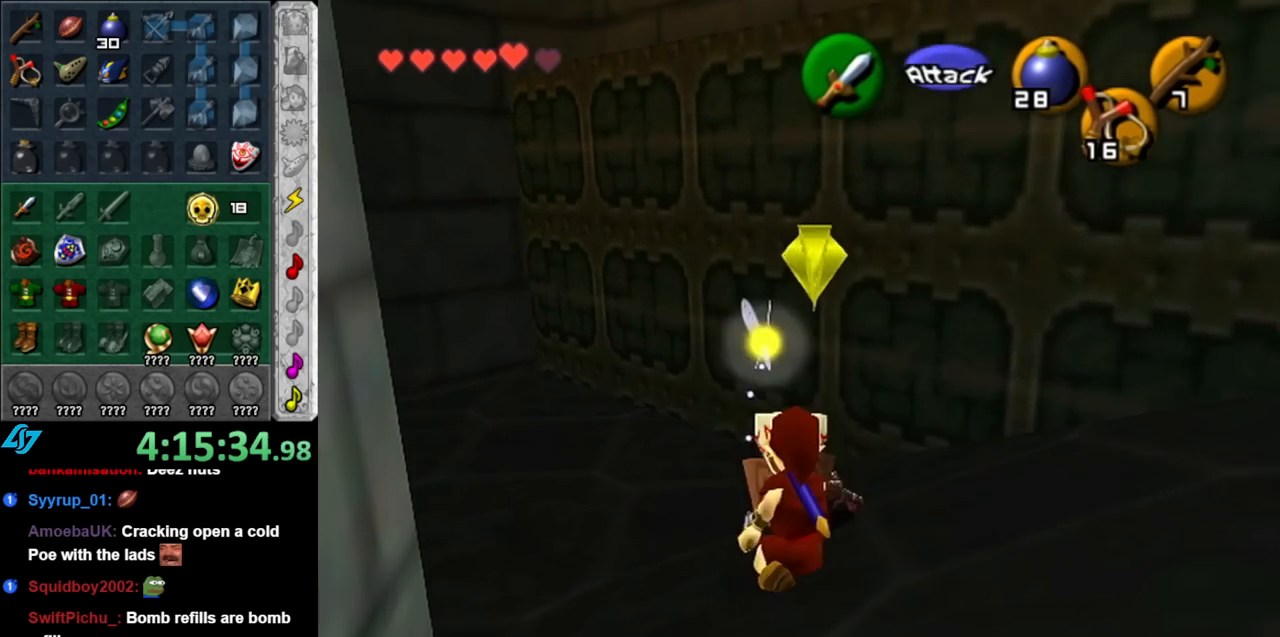
{"buttons": [], "left_stick": "down-right", "right_stick": "center", "events": [[67, "B", "down"], [183, "B", "up"], [283, "R1", "up"], [500, "left_stick", "down-right"]]}